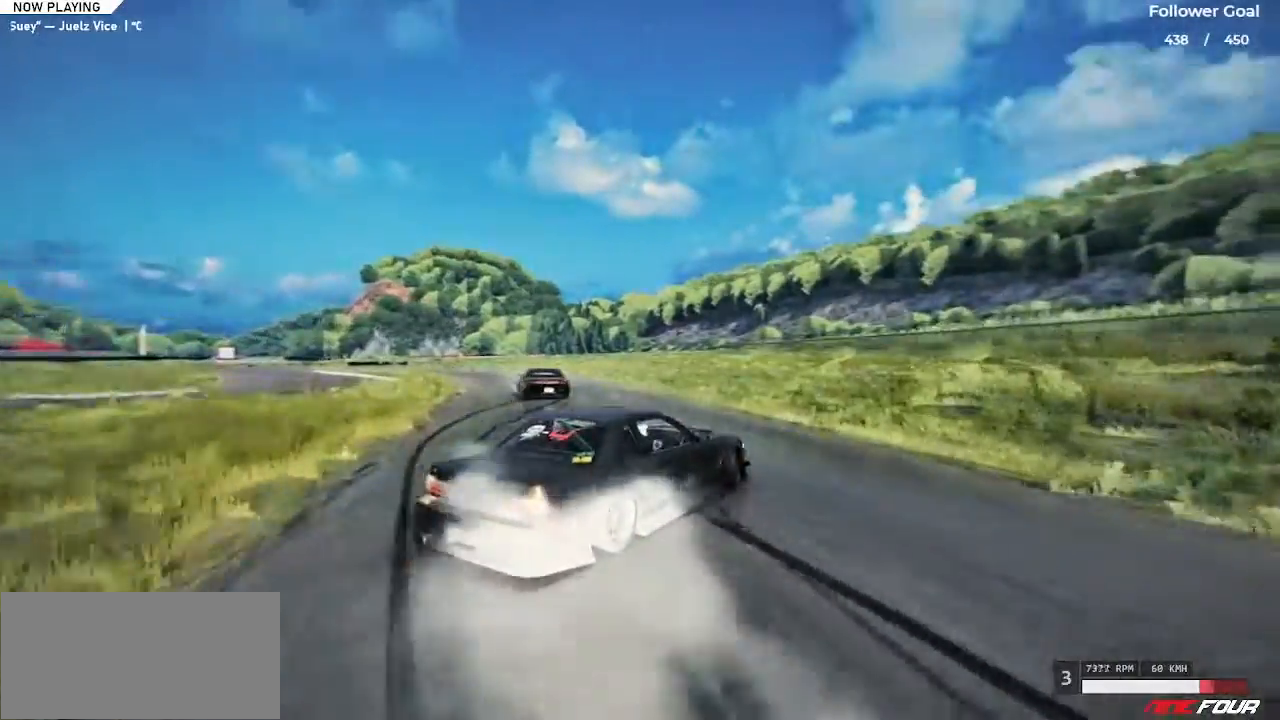
Gameplay with keyboard; each line is a JSON object with the keys held at the frame after it. "events" lists presses ("down") and releases ("up") of "a", "alt", "c", "caps_lock", "ctrl", "d", "down", "e", "left", "q", "right", "s", "shift", "space", "tab", "up", "v", "w", "x" and "z" between this image and that frame as [ms after this image, input, new state], when the widget could be followed in between. No other keys are recorded. Mouse input is not recorded.
{"keys": ["left", "up"], "events": []}
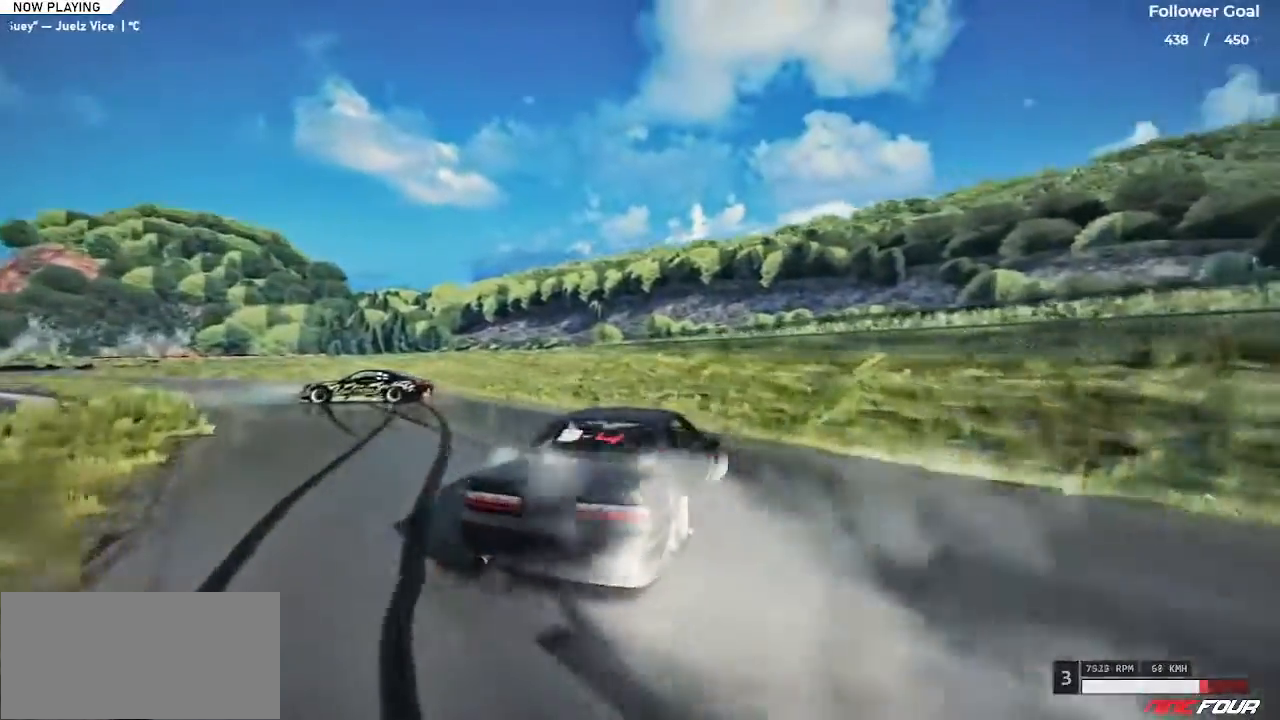
{"keys": ["left"], "events": [[33, "up", "up"]]}
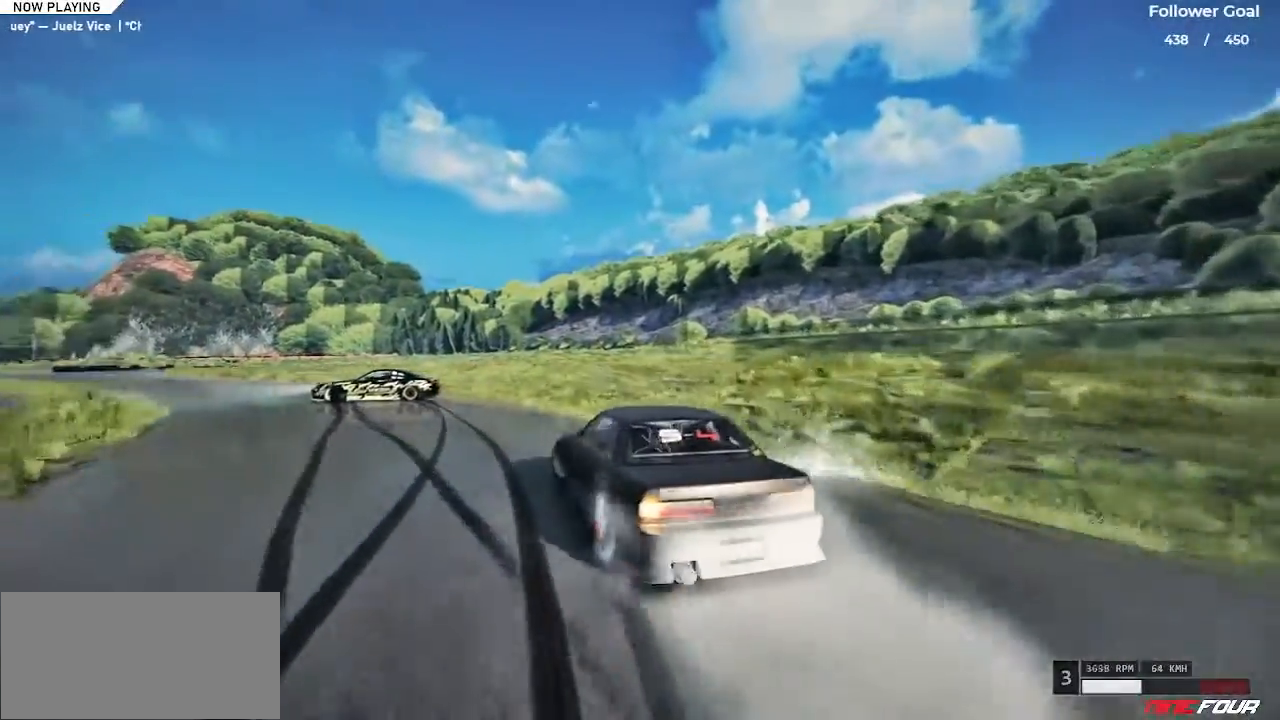
{"keys": ["right", "up"], "events": [[150, "up", "down"], [234, "left", "up"], [467, "right", "down"]]}
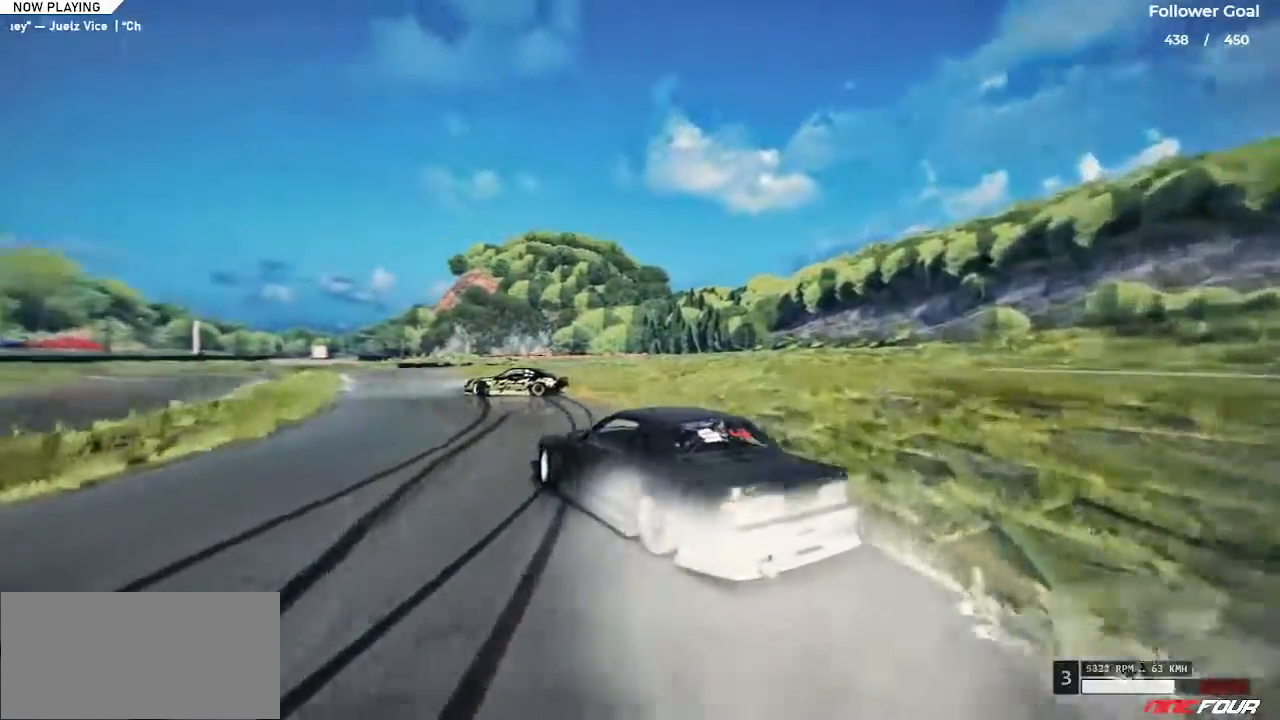
{"keys": [], "events": [[233, "right", "up"], [417, "up", "up"]]}
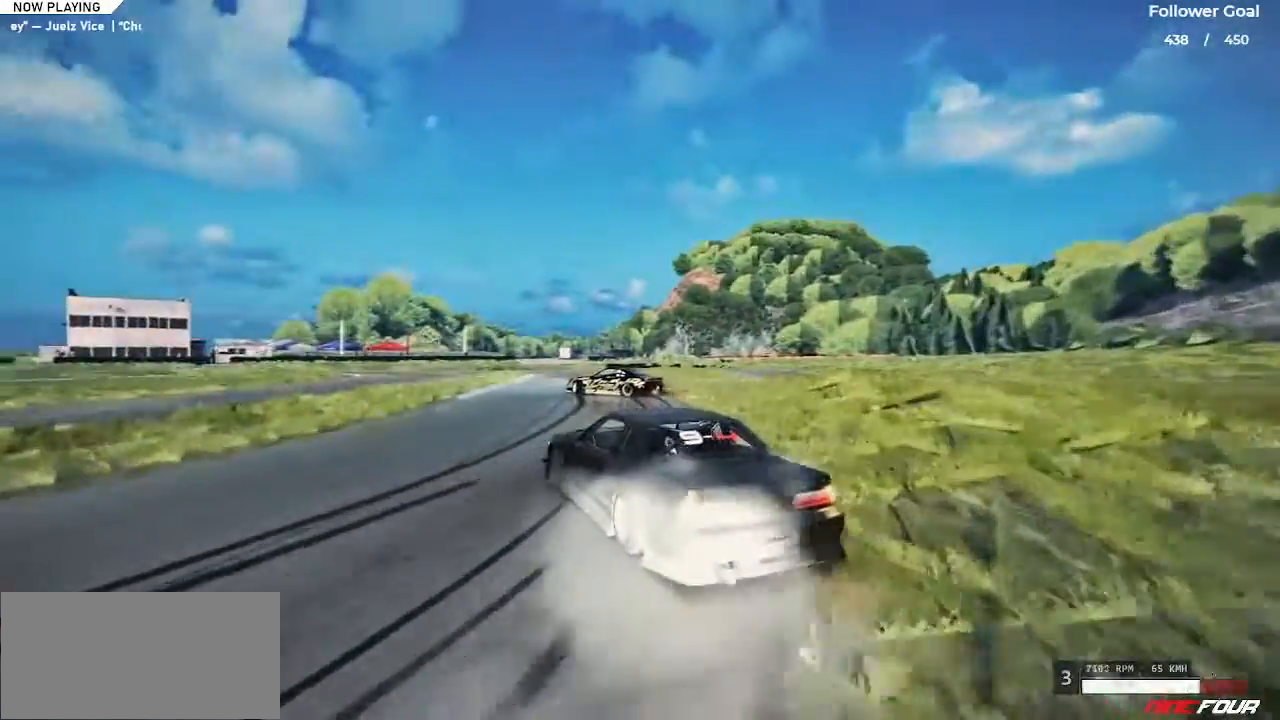
{"keys": ["right"], "events": [[434, "right", "down"]]}
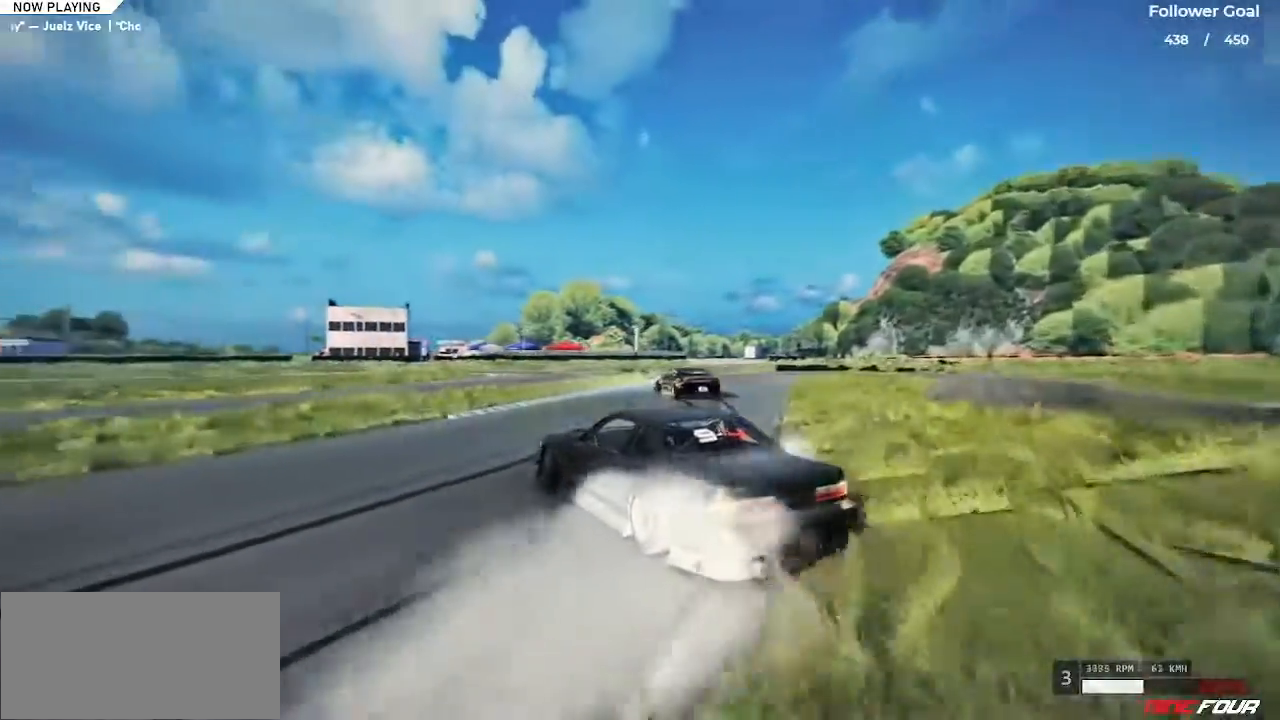
{"keys": ["right"], "events": [[133, "up", "down"], [417, "up", "up"]]}
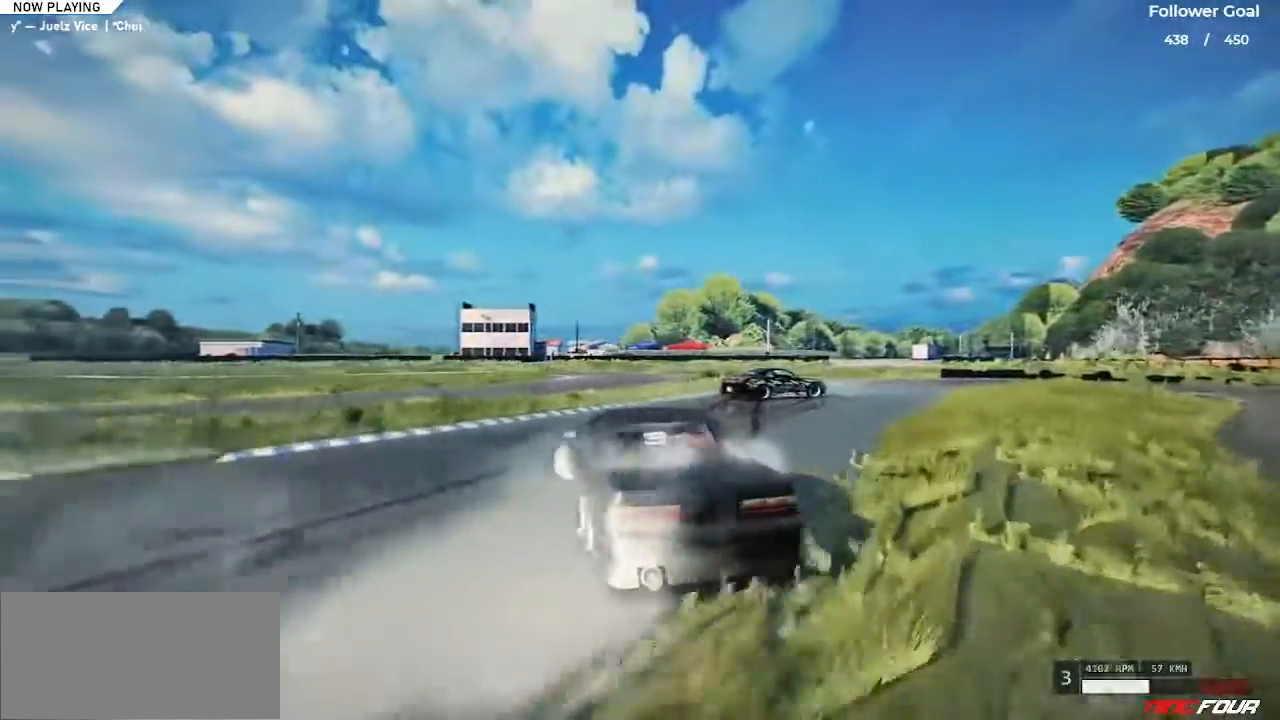
{"keys": ["down", "space"], "events": [[400, "space", "down"], [484, "down", "down"], [484, "right", "up"]]}
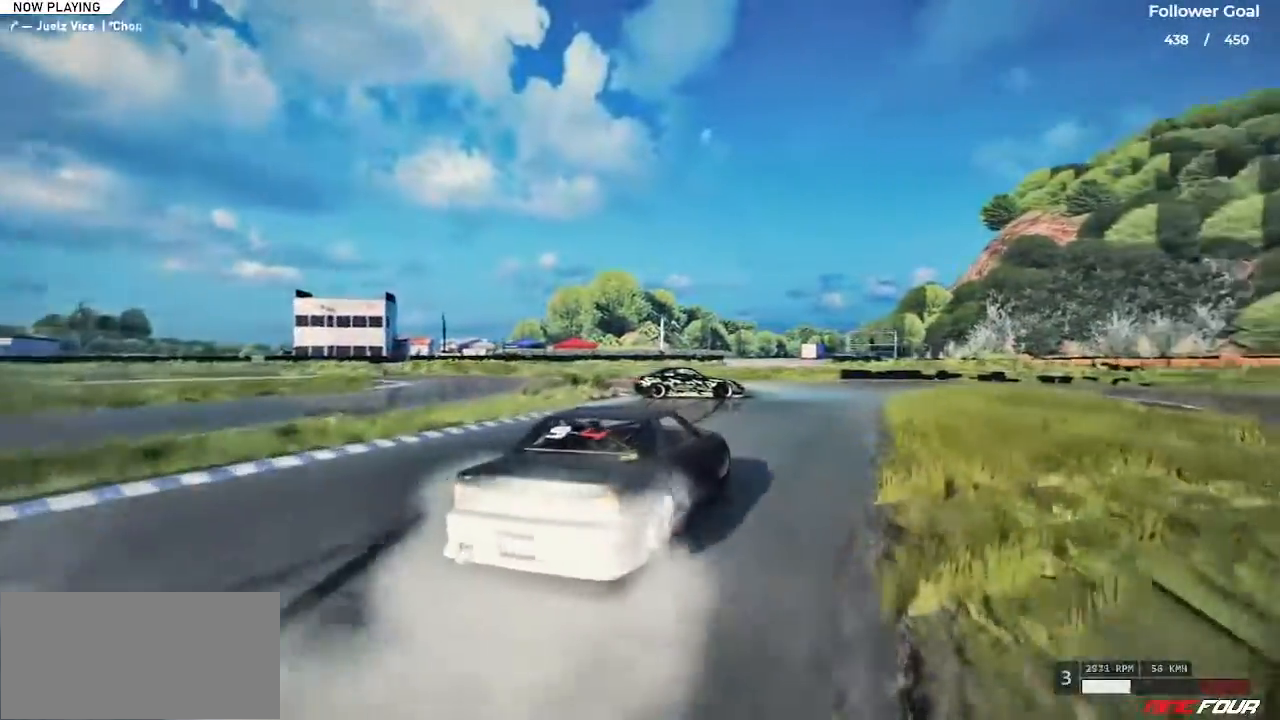
{"keys": ["left", "up"], "events": [[266, "ctrl", "down"], [367, "down", "up"], [367, "space", "up"], [400, "ctrl", "up"], [483, "left", "down"], [483, "up", "down"]]}
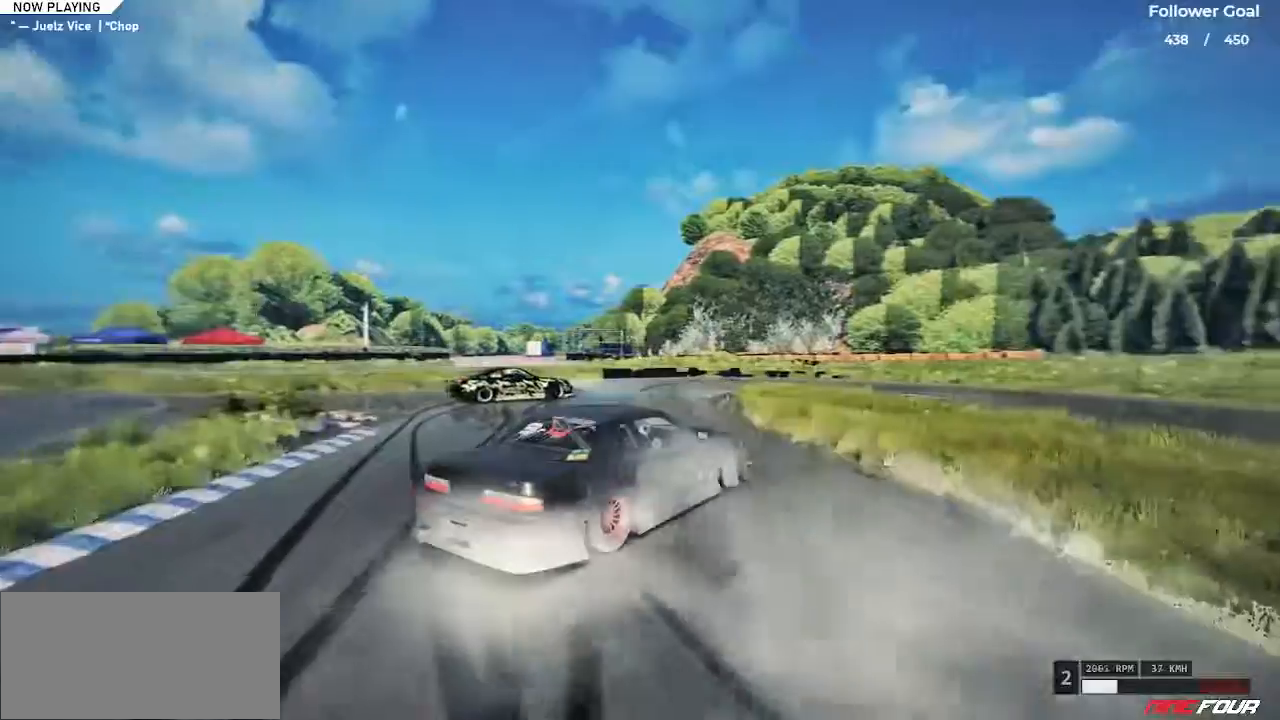
{"keys": ["left", "up"], "events": []}
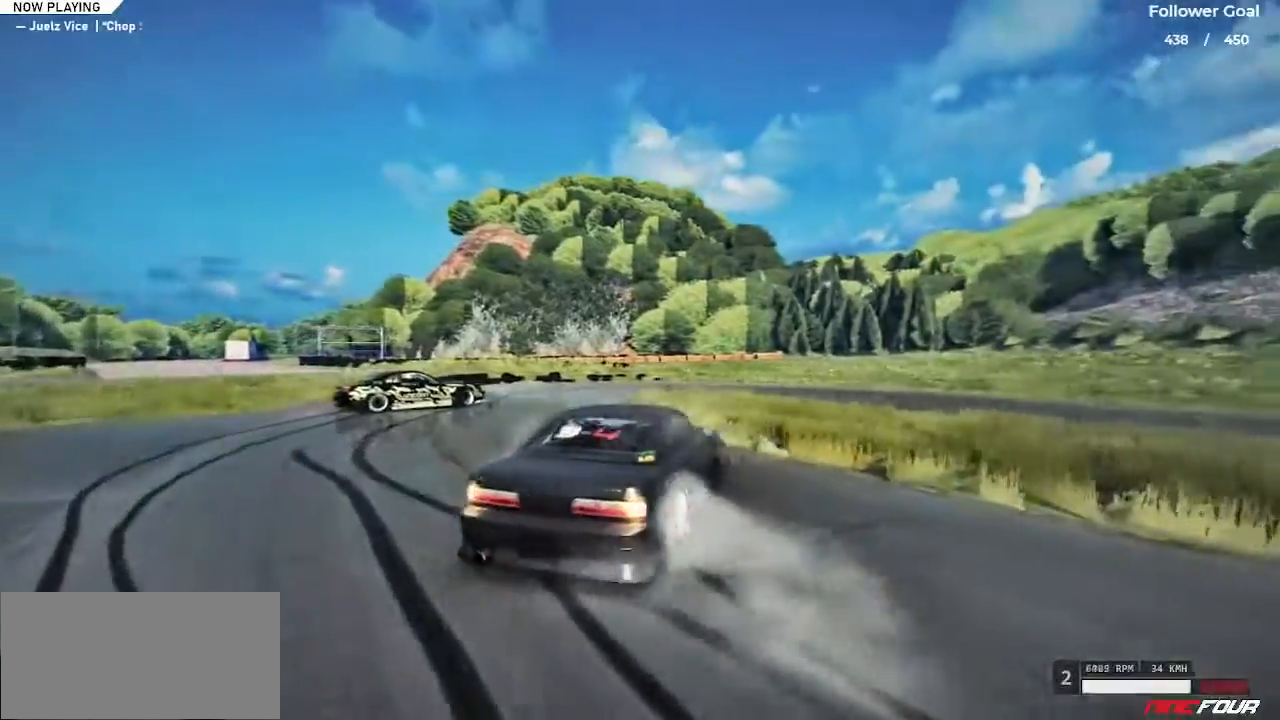
{"keys": ["right"], "events": [[133, "up", "up"], [333, "left", "up"], [383, "right", "down"]]}
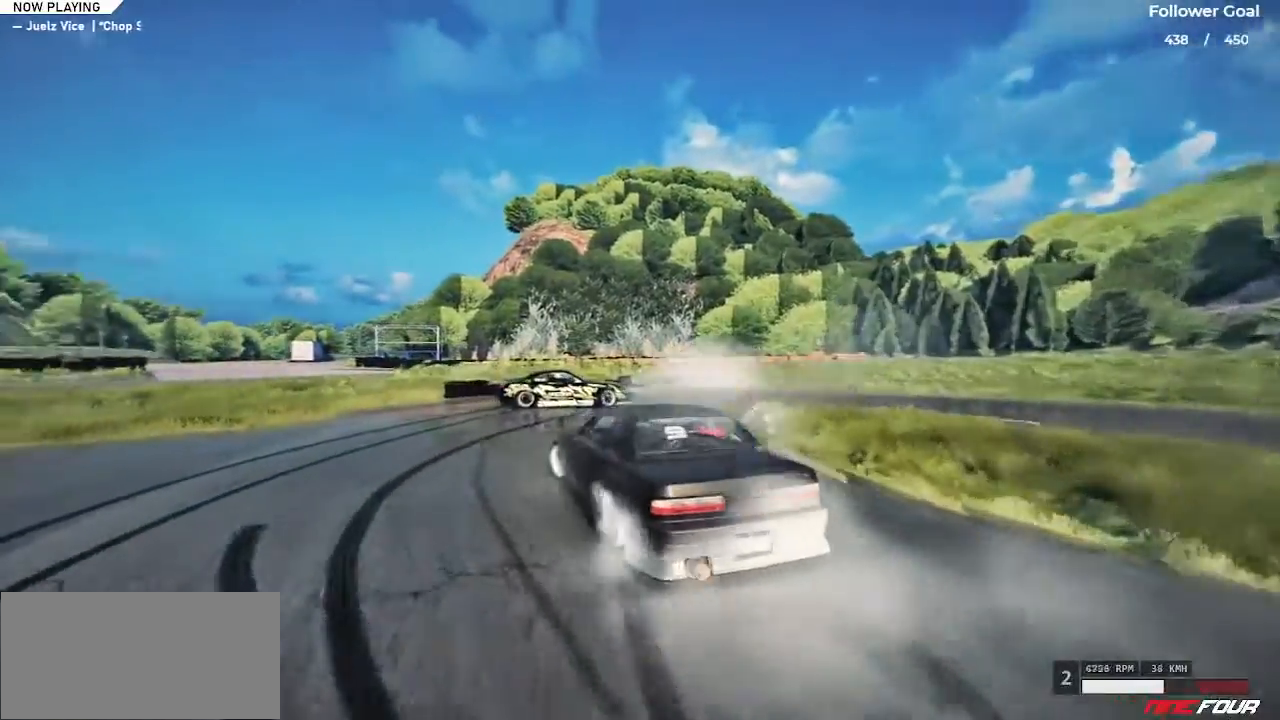
{"keys": ["right", "space"], "events": [[200, "space", "down"]]}
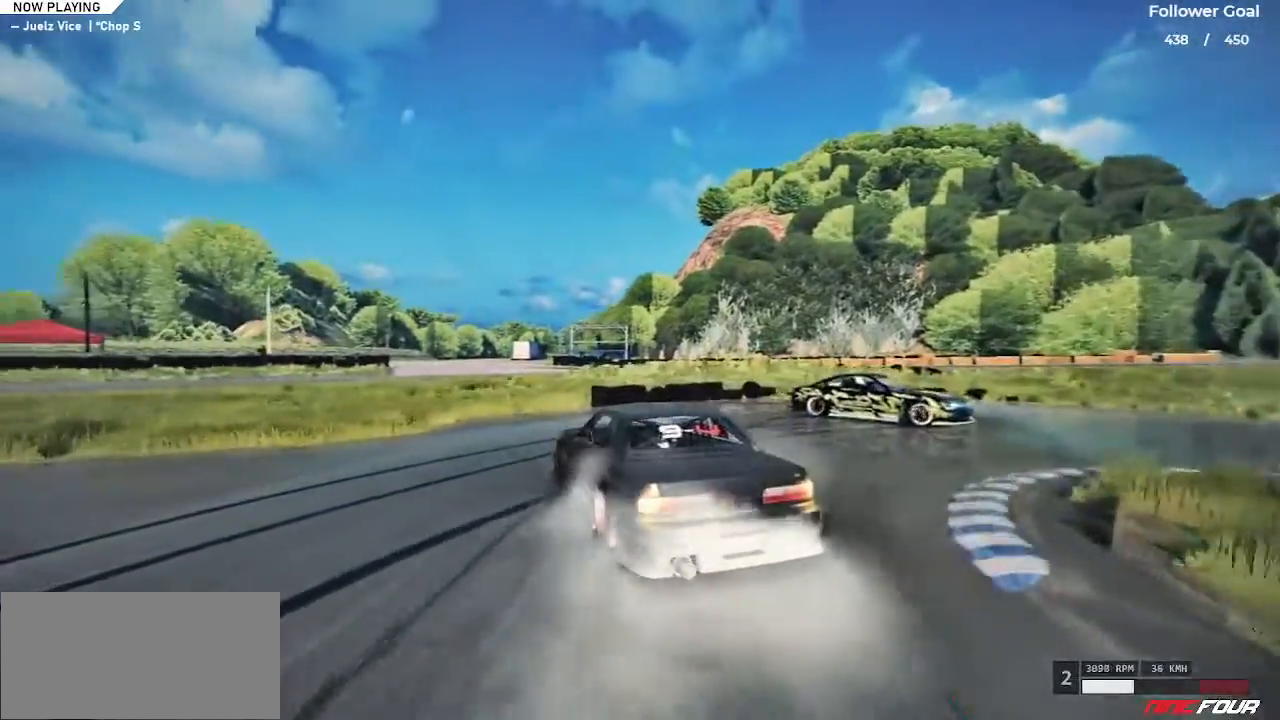
{"keys": ["right"], "events": [[333, "space", "up"]]}
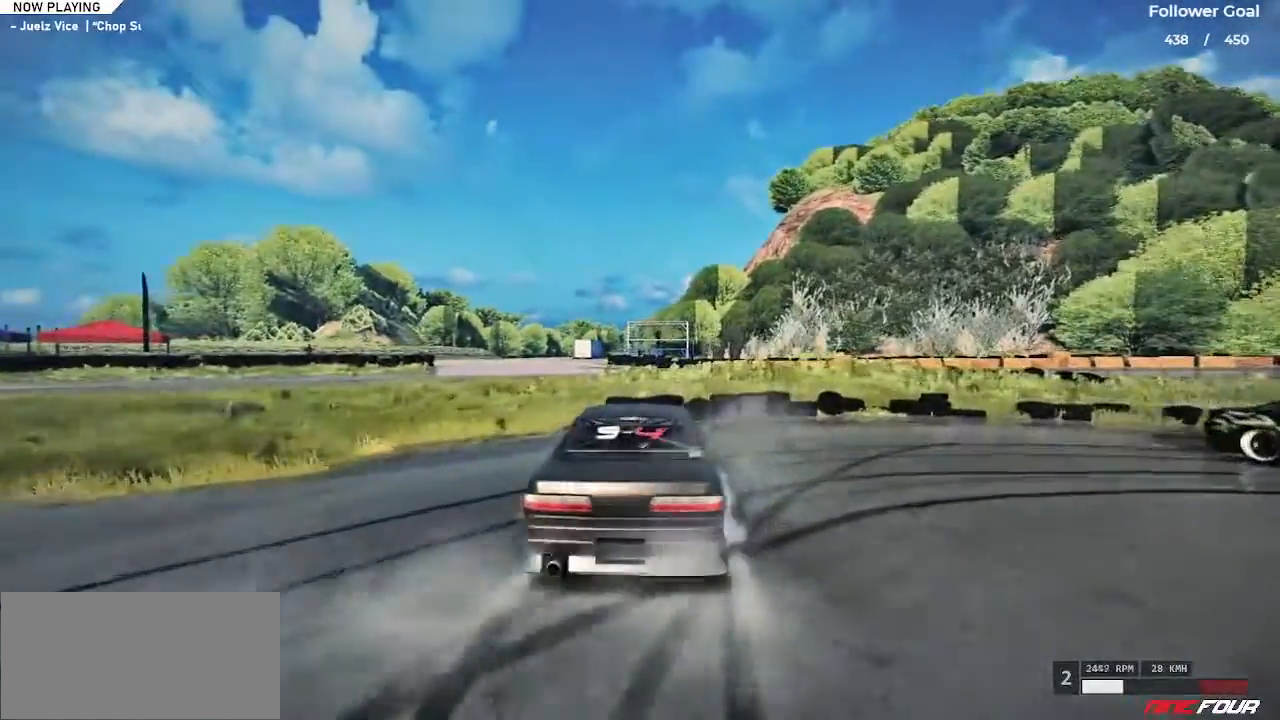
{"keys": ["right"], "events": []}
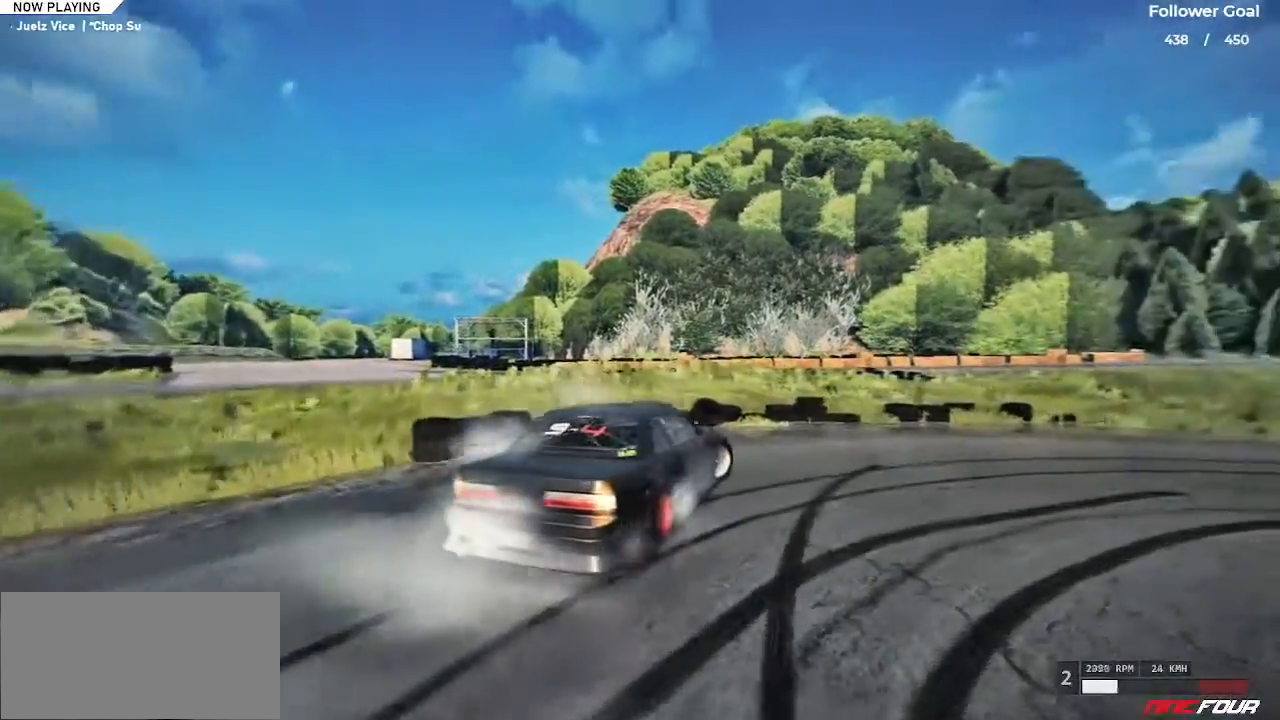
{"keys": ["right"], "events": []}
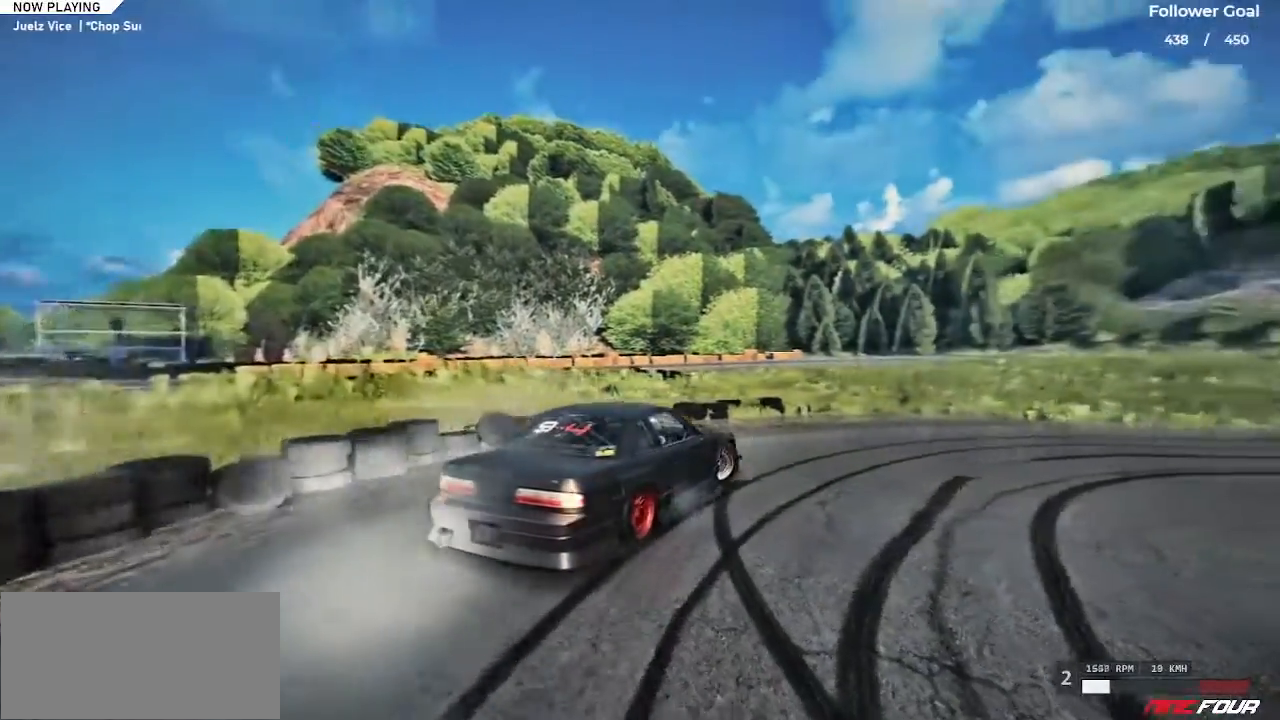
{"keys": ["up"], "events": [[50, "up", "down"], [334, "right", "up"]]}
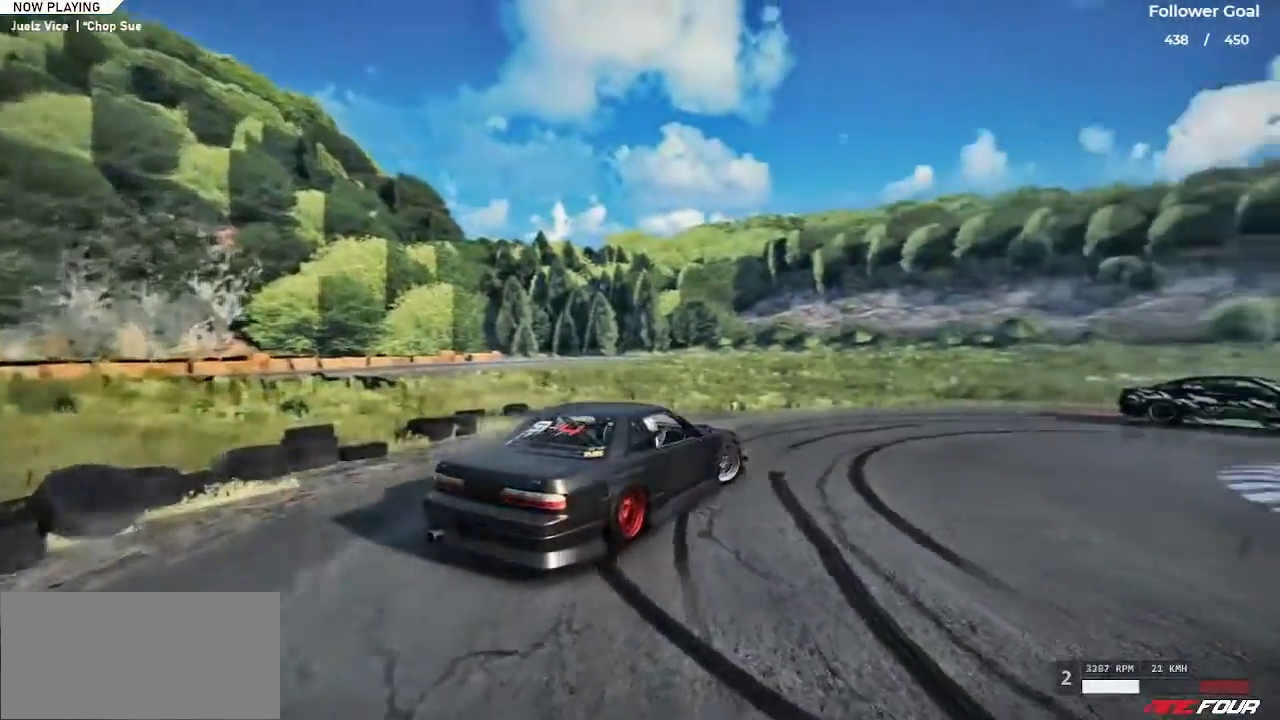
{"keys": ["left", "up"], "events": [[117, "up", "up"], [250, "up", "down"], [400, "left", "down"]]}
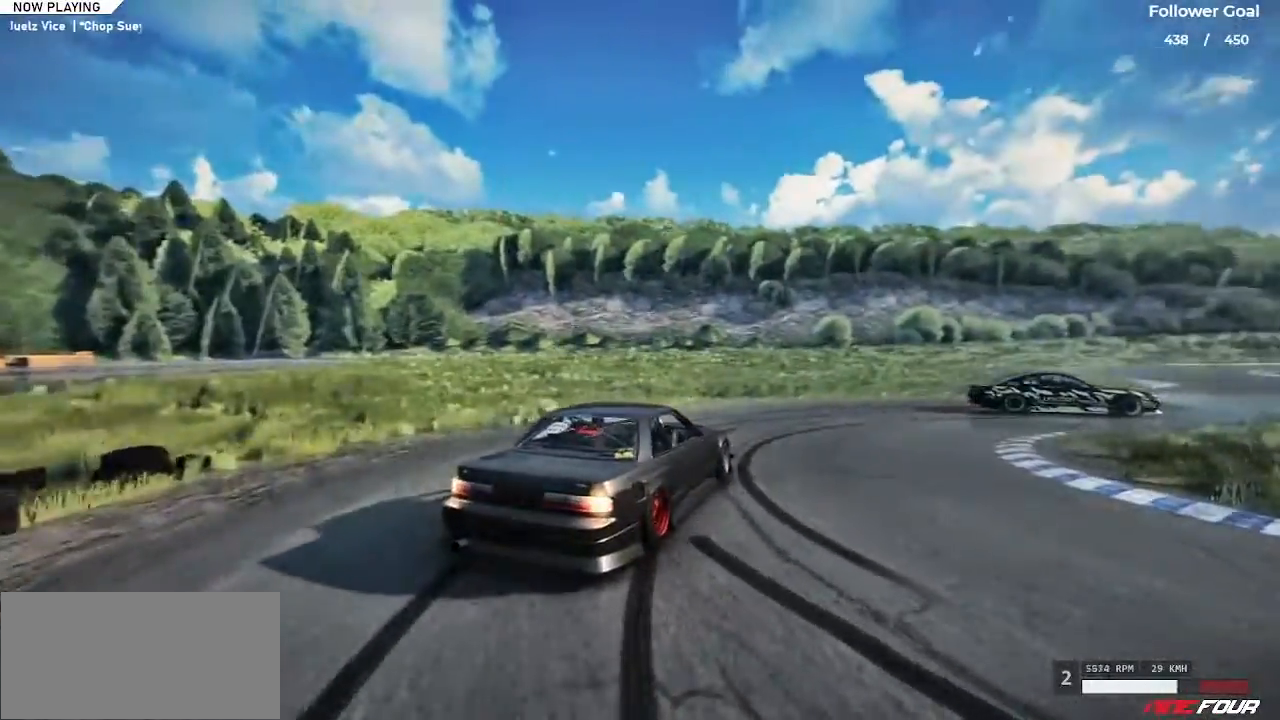
{"keys": ["right"], "events": [[50, "left", "up"], [150, "right", "down"], [451, "up", "up"]]}
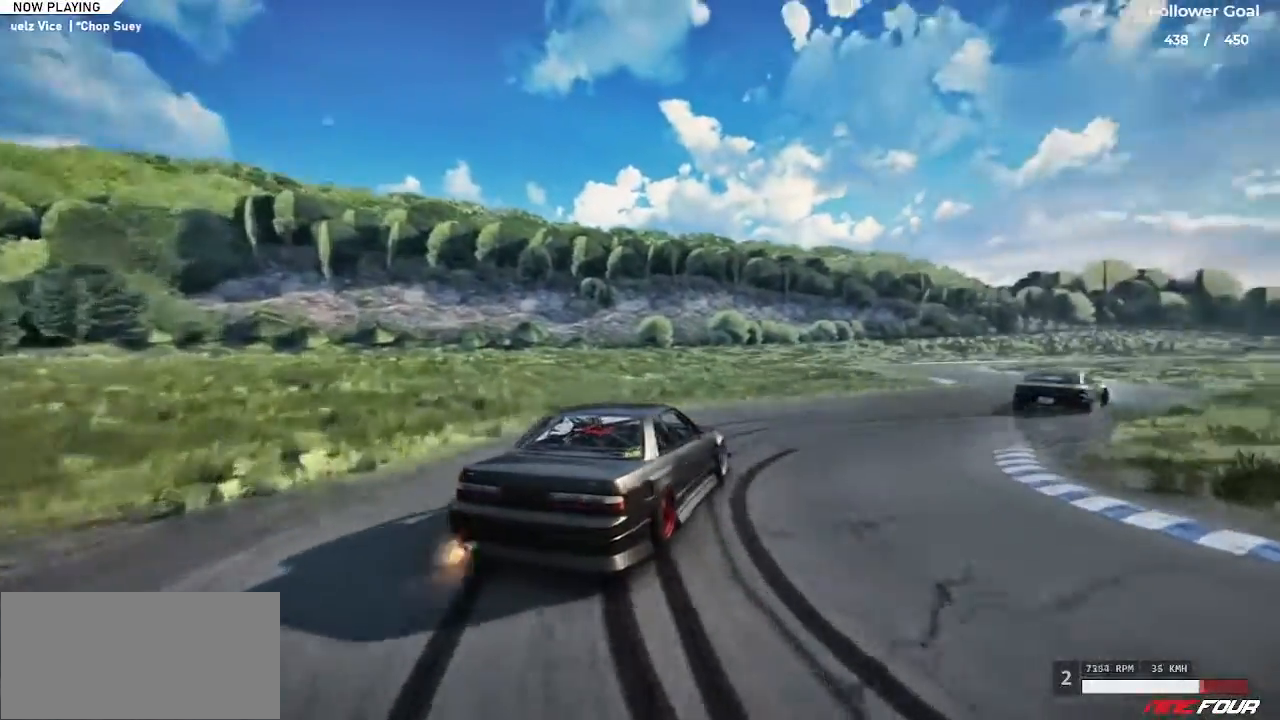
{"keys": ["up"], "events": [[150, "up", "down"], [183, "right", "up"], [283, "up", "up"], [417, "up", "down"]]}
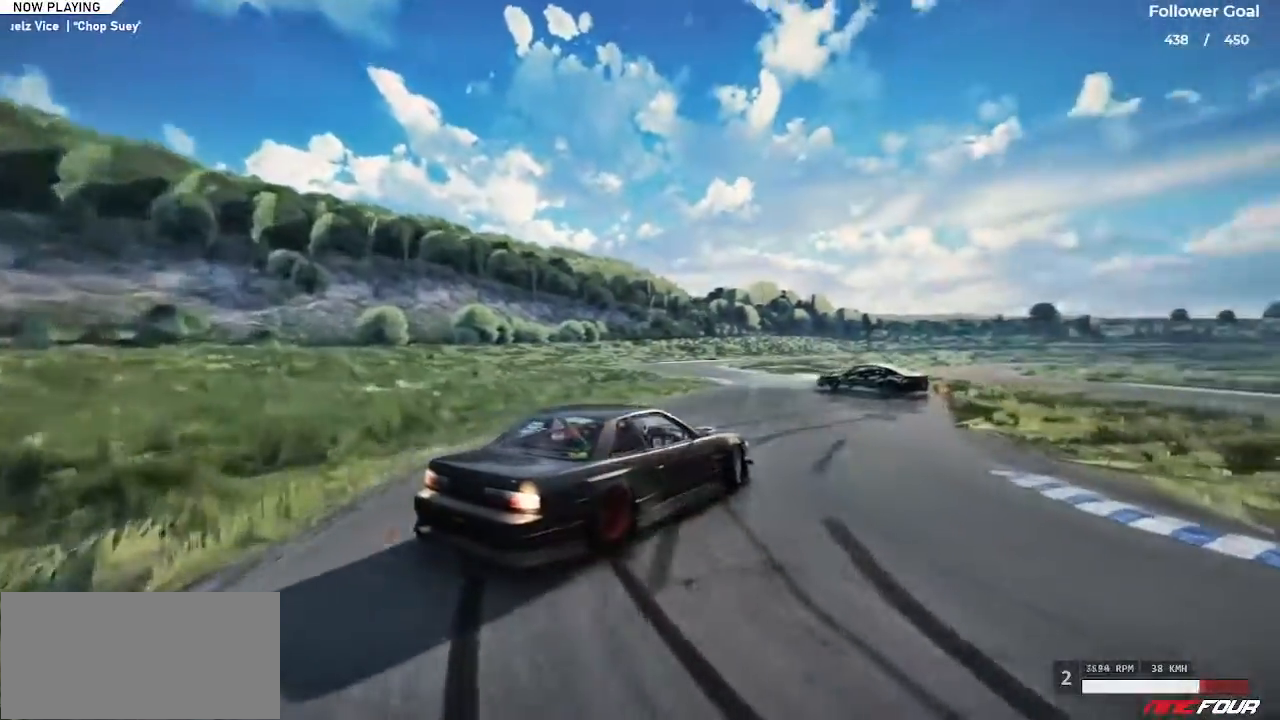
{"keys": [], "events": [[117, "left", "down"], [434, "left", "up"], [484, "up", "up"]]}
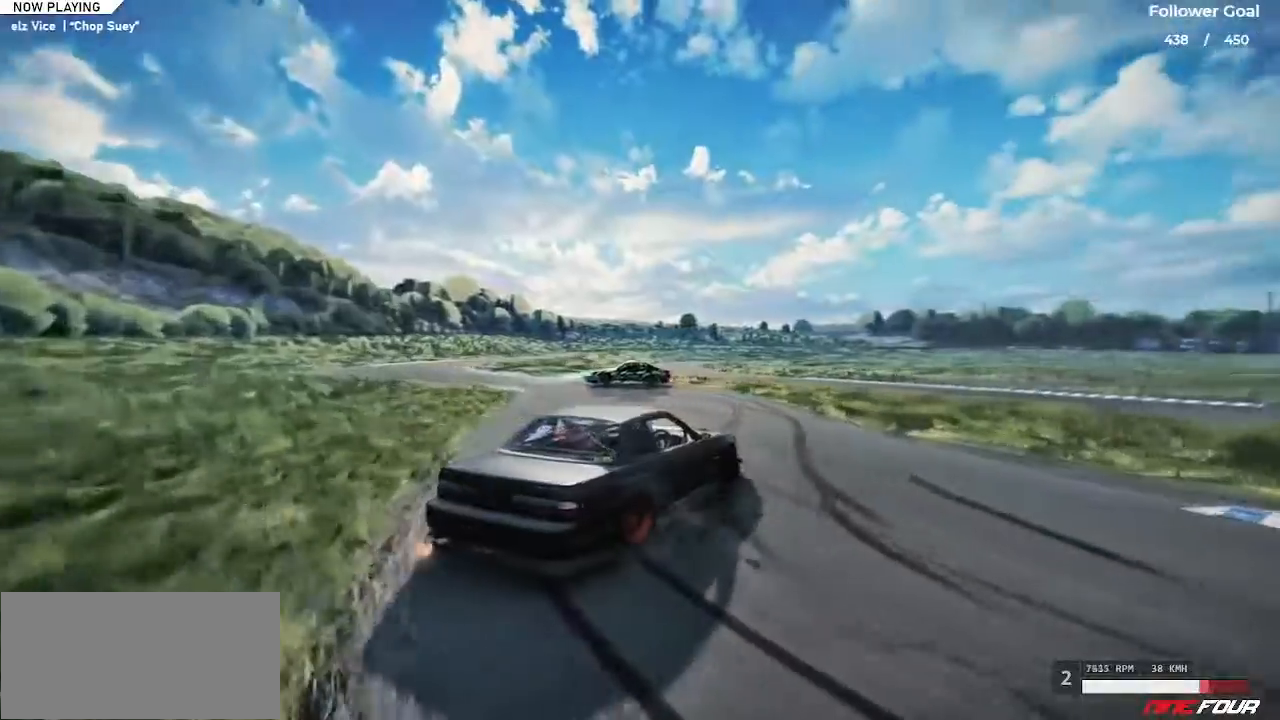
{"keys": ["left", "up"], "events": [[83, "left", "down"], [133, "up", "down"]]}
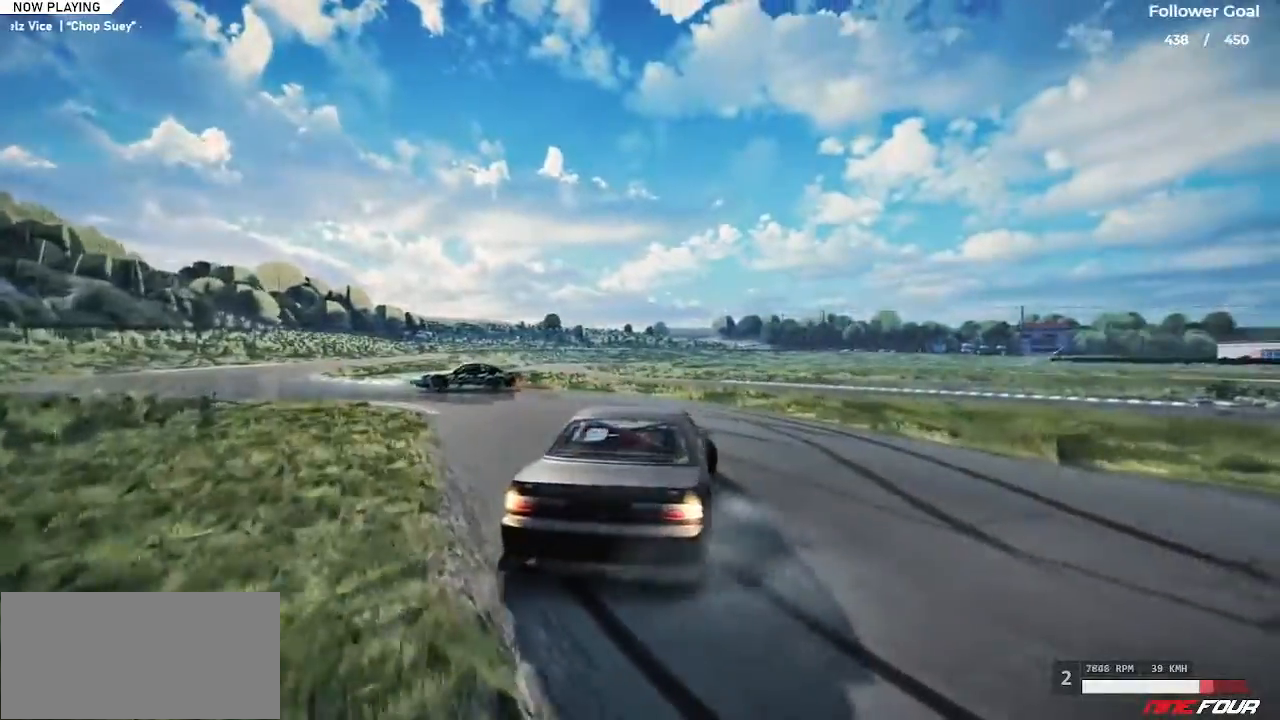
{"keys": ["left"], "events": [[150, "up", "up"], [284, "space", "down"], [467, "space", "up"]]}
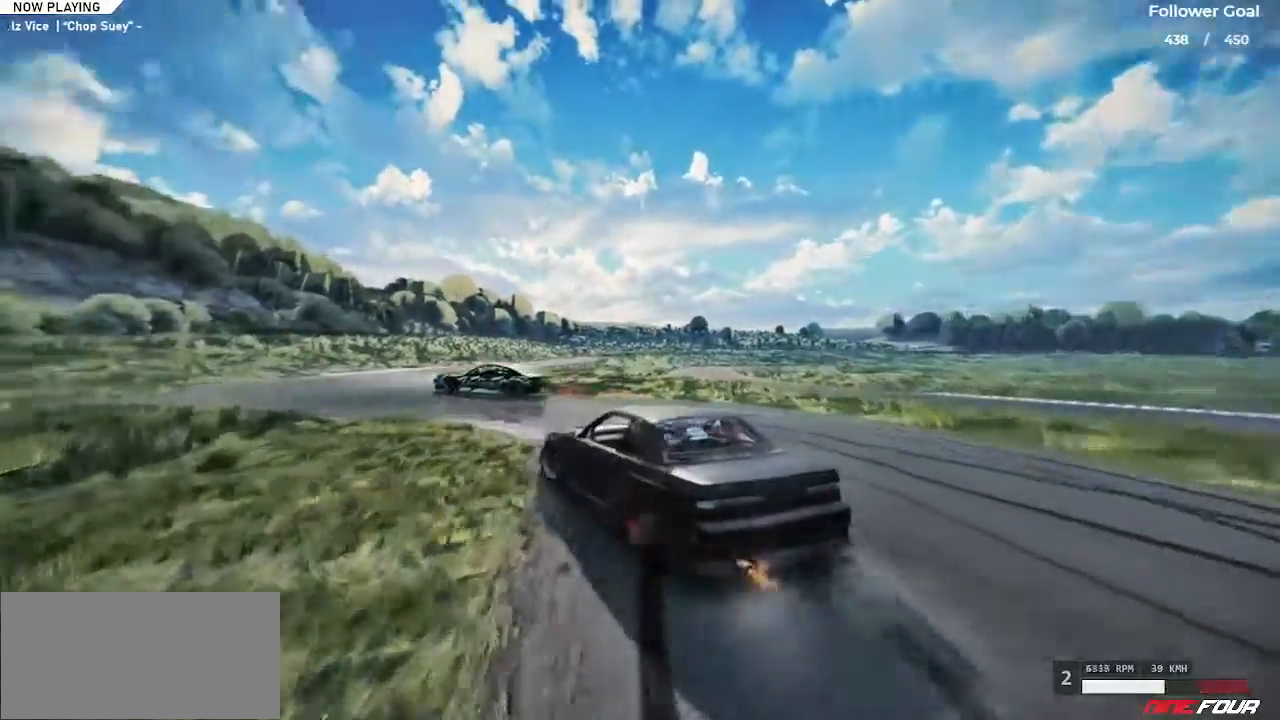
{"keys": ["right", "up"], "events": [[67, "left", "up"], [150, "up", "down"], [200, "right", "down"]]}
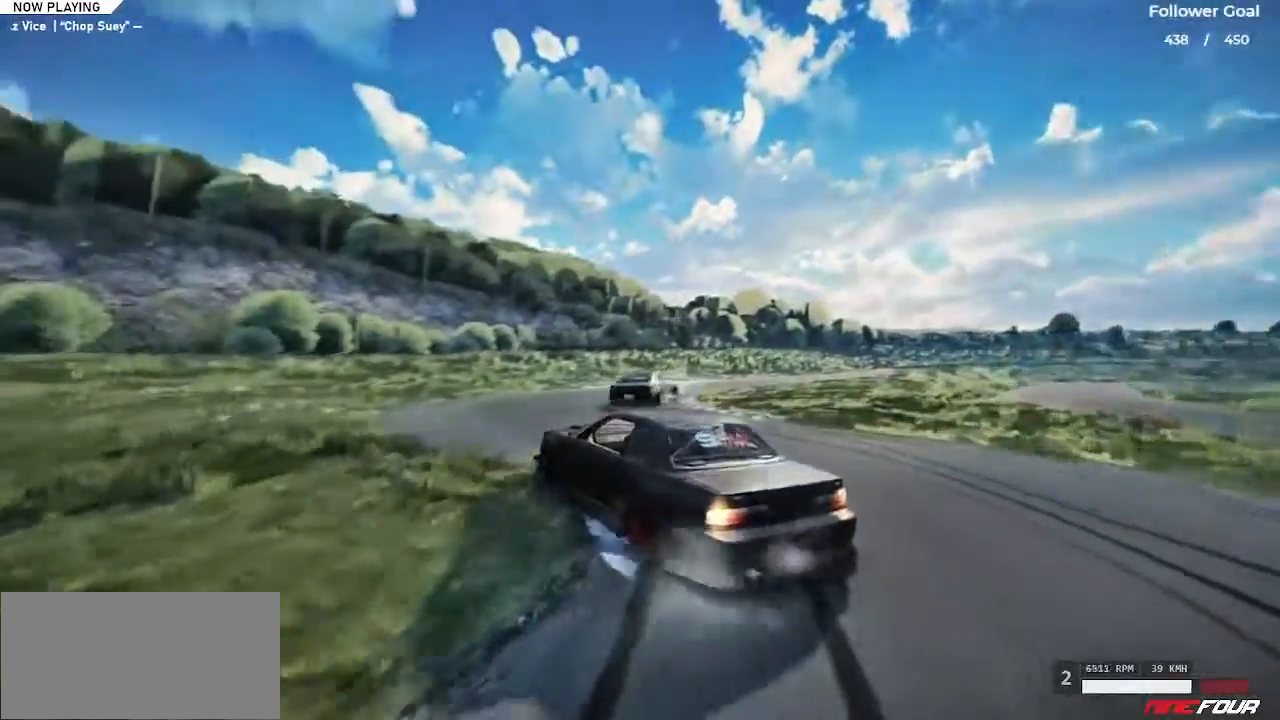
{"keys": ["right"], "events": [[34, "up", "up"]]}
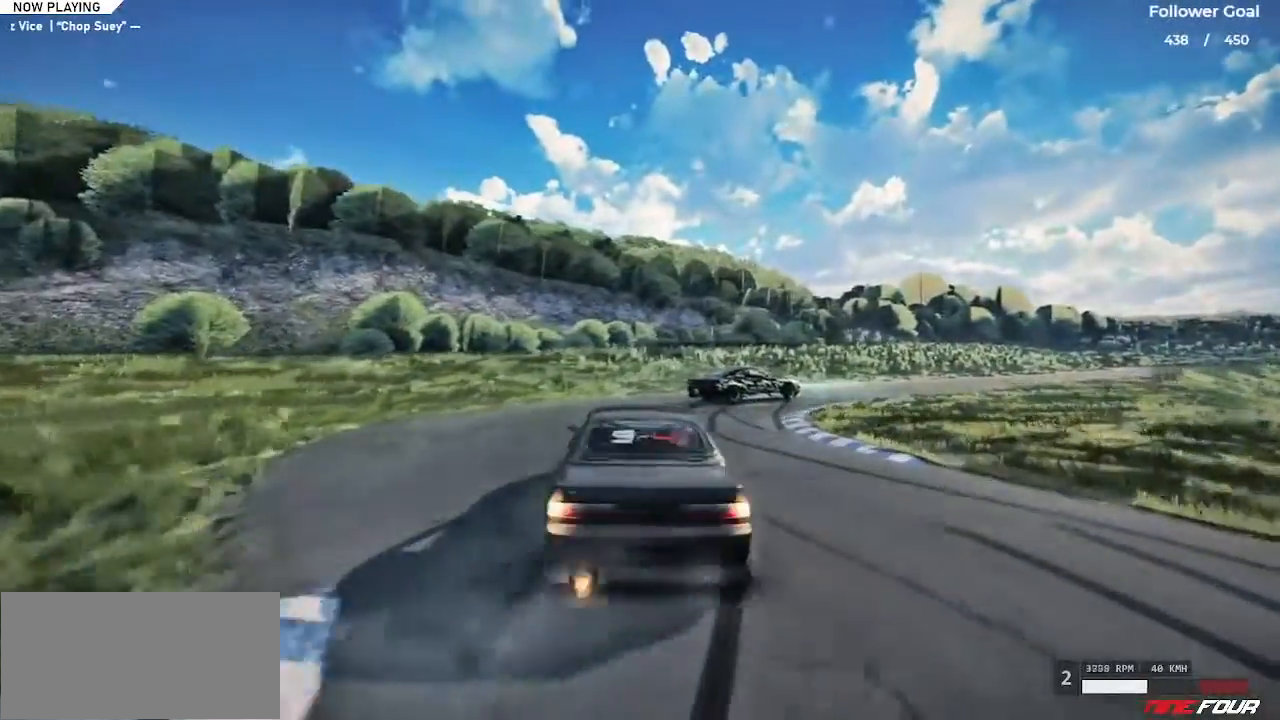
{"keys": ["up"], "events": [[100, "up", "down"], [384, "right", "up"]]}
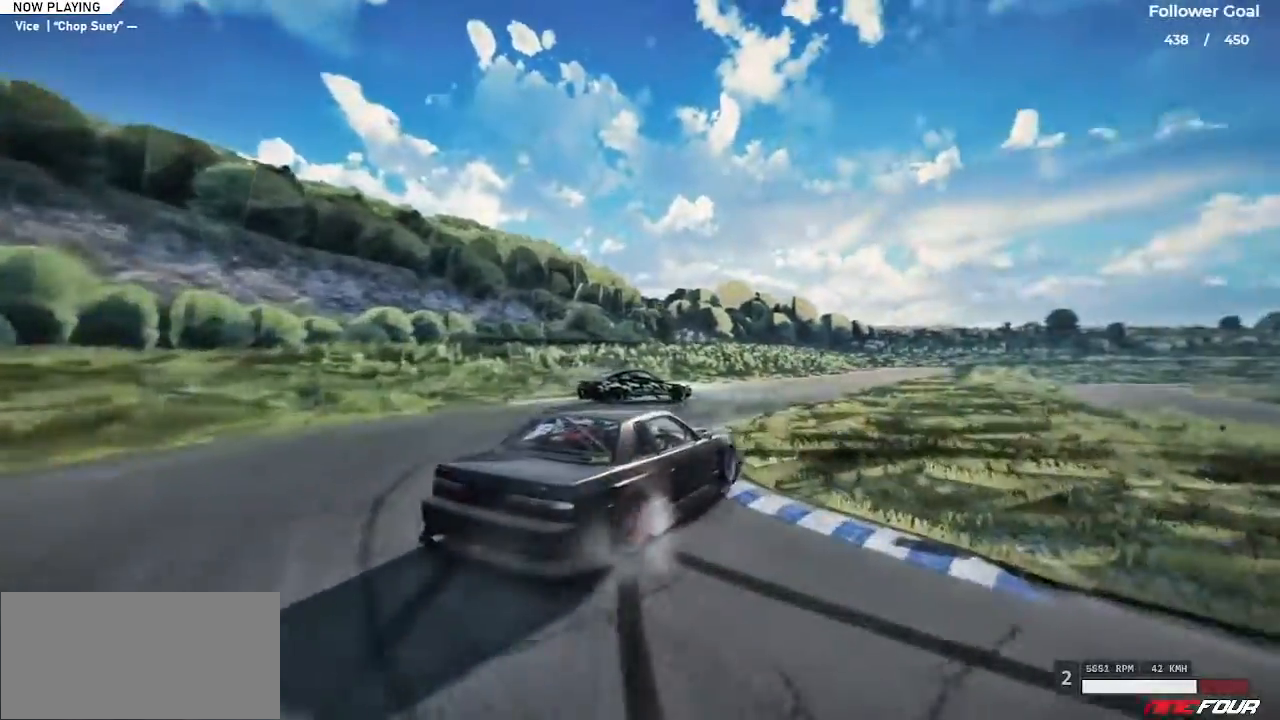
{"keys": ["left", "up"], "events": [[67, "left", "down"]]}
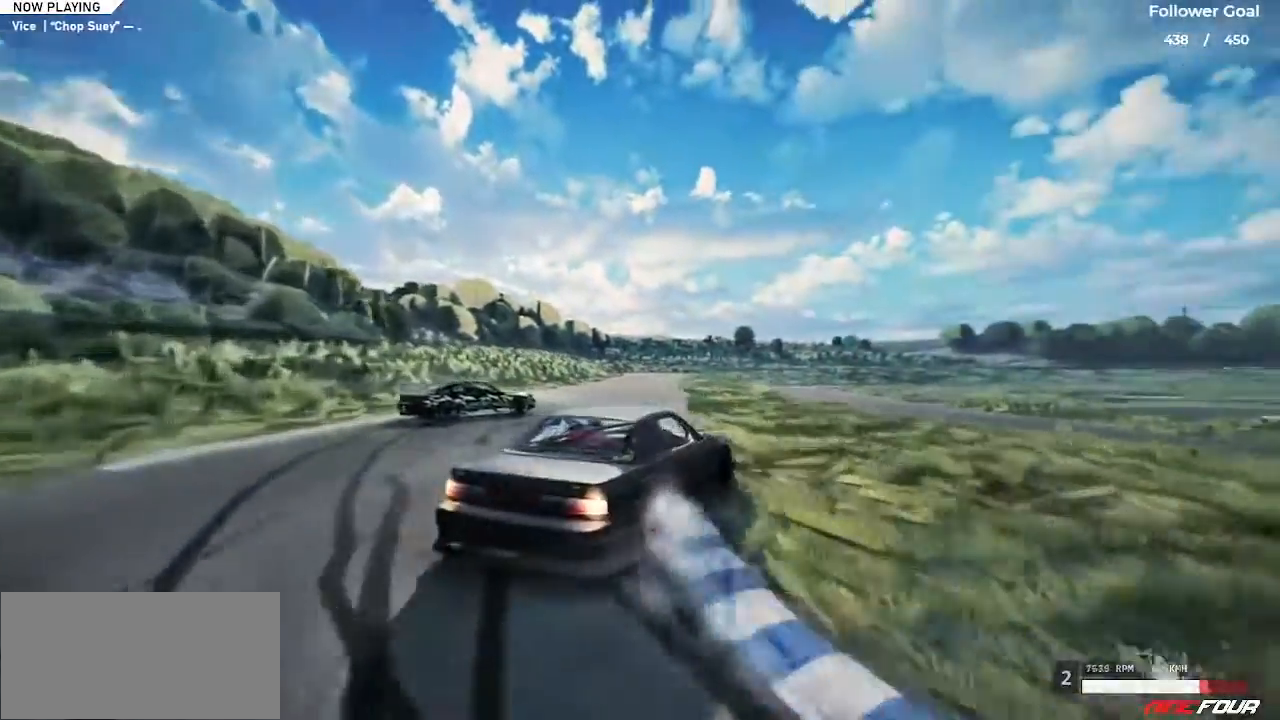
{"keys": [], "events": [[350, "left", "up"], [350, "up", "up"]]}
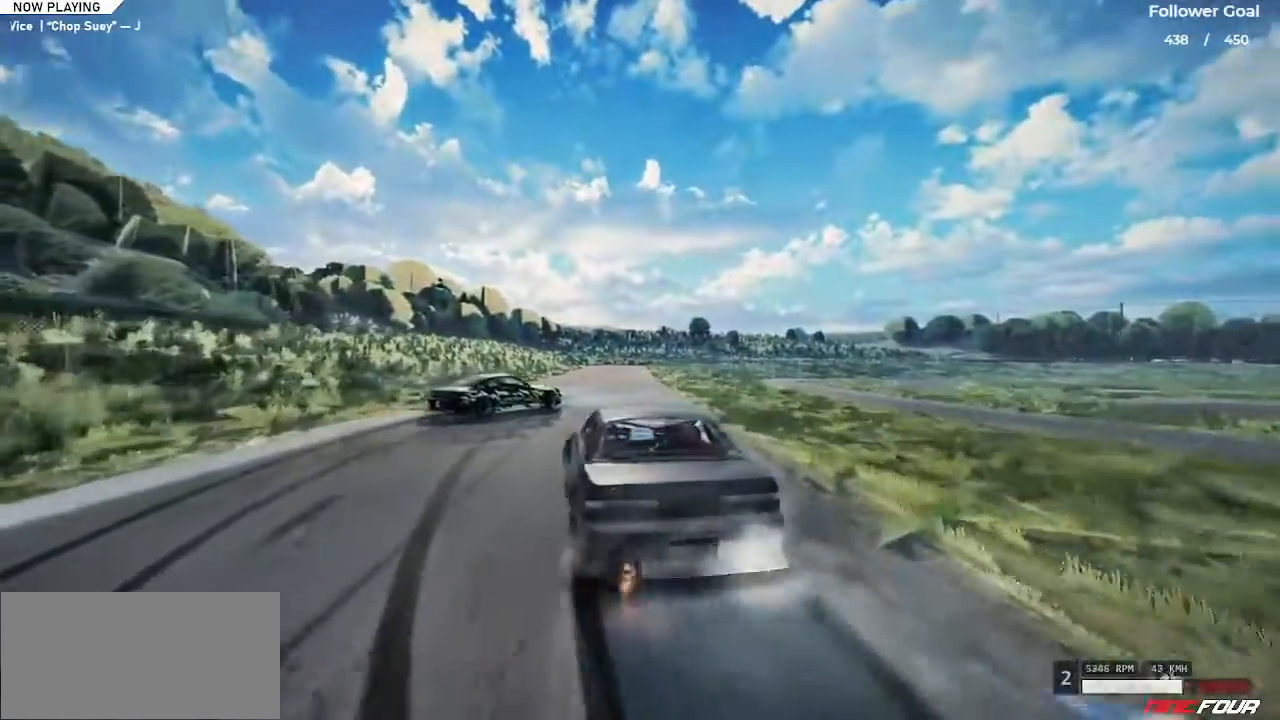
{"keys": ["right", "up"], "events": [[100, "up", "down"], [150, "right", "down"]]}
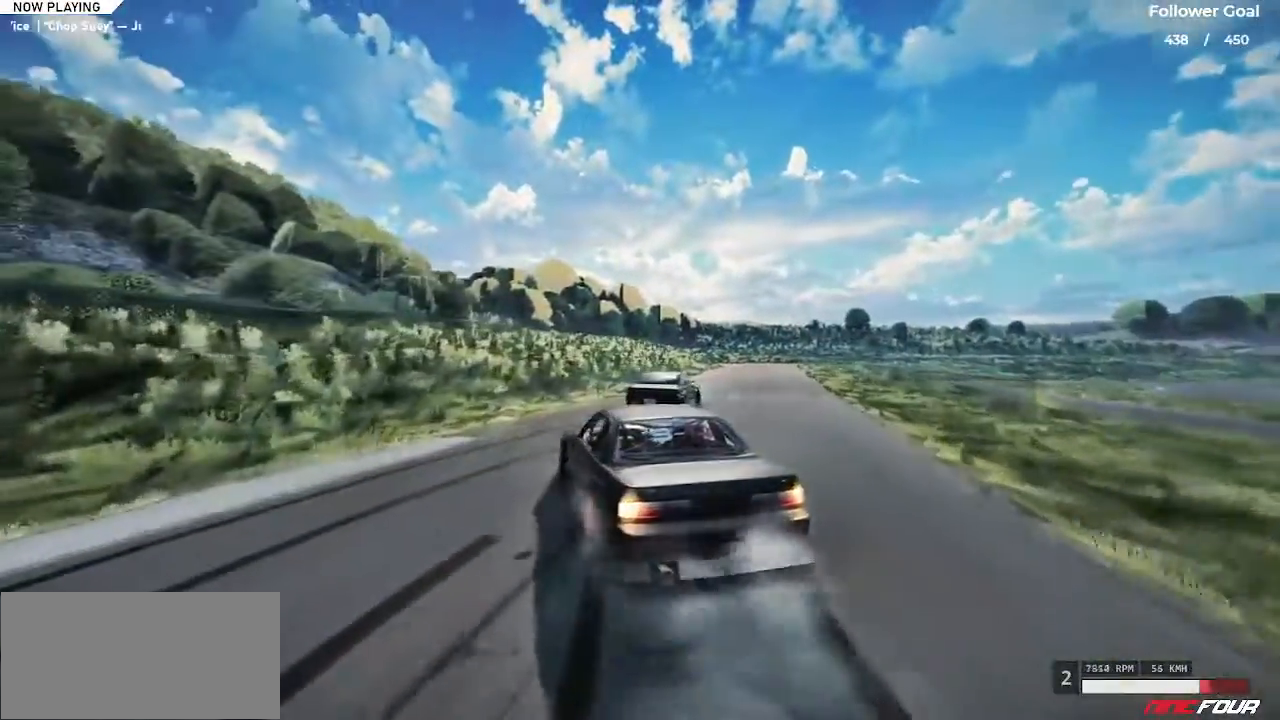
{"keys": ["right"], "events": [[250, "up", "up"], [300, "right", "up"], [400, "right", "down"]]}
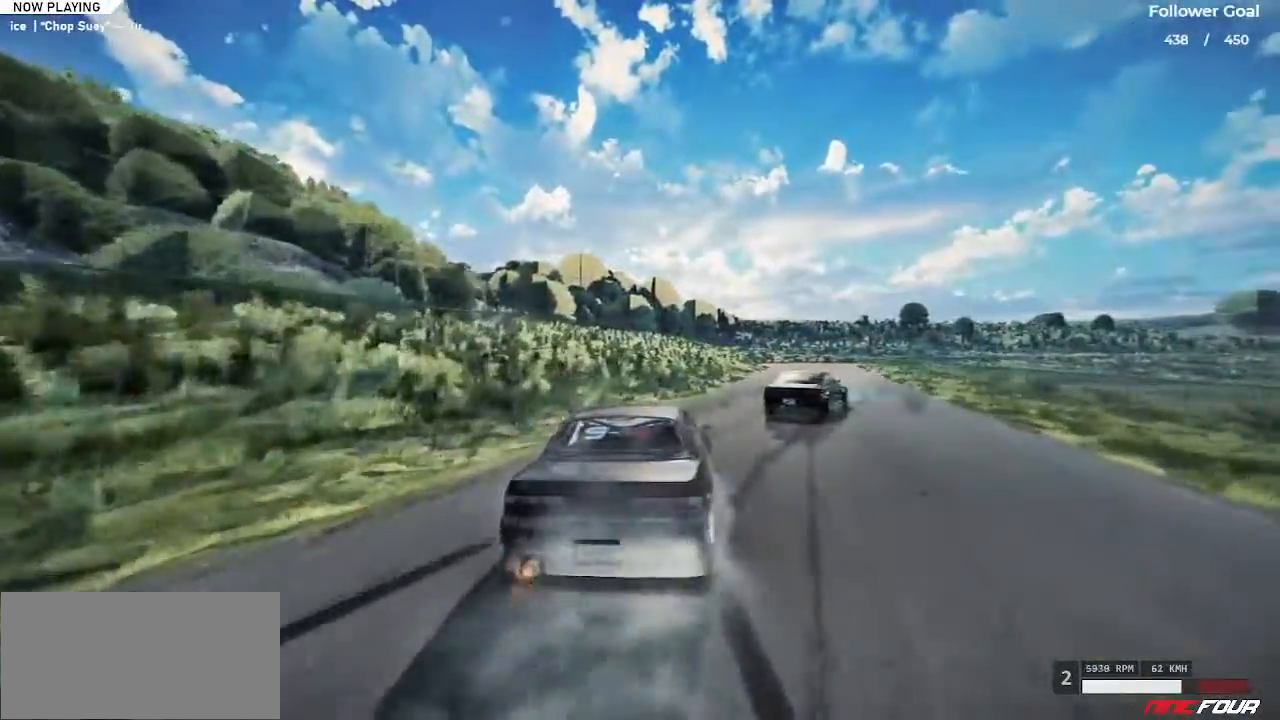
{"keys": ["left", "up"], "events": [[167, "up", "down"], [267, "right", "up"], [401, "left", "down"]]}